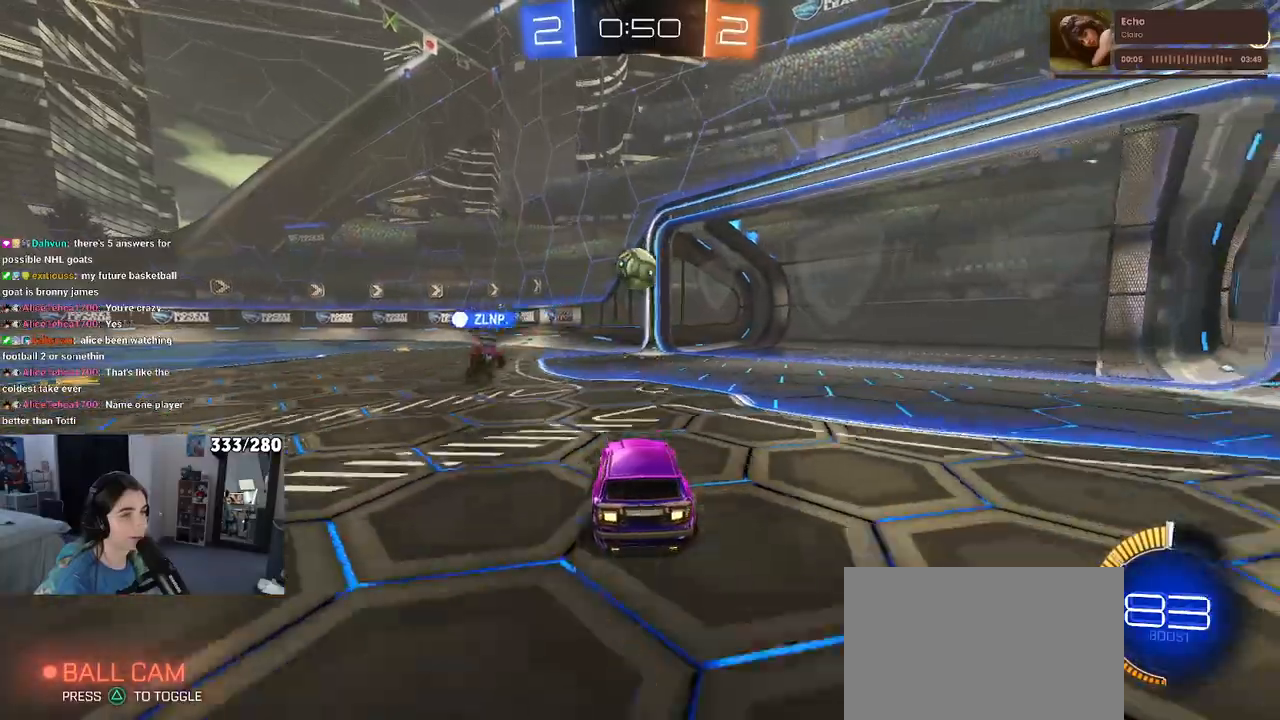
Gameplay with a controller (PlayStation layout); each line is a JSON object with the inputs held at the frame after it. "events" lists button and stick changes between this image and that frame as [ms after this image, input, new state], when the widget could be followed in between.
{"buttons": ["R2"], "left_stick": "center", "right_stick": "center", "events": [[33, "left_stick", "left"], [167, "left_stick", "down-right"], [217, "CROSS", "down"], [217, "left_stick", "down"], [383, "CROSS", "up"], [383, "left_stick", "center"]]}
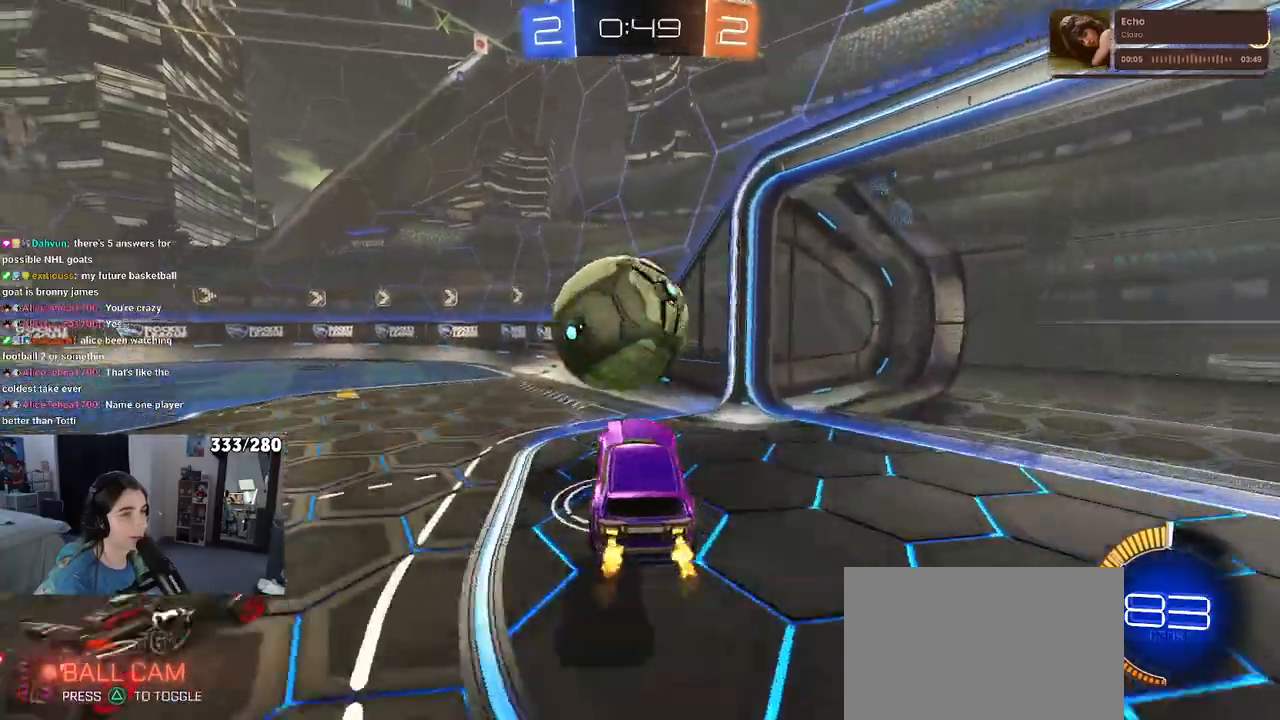
{"buttons": ["SQUARE", "R2"], "left_stick": "down", "right_stick": "center", "events": [[17, "left_stick", "up-left"], [67, "CROSS", "down"], [133, "left_stick", "down-left"], [200, "left_stick", "down"], [217, "CROSS", "up"], [467, "SQUARE", "down"]]}
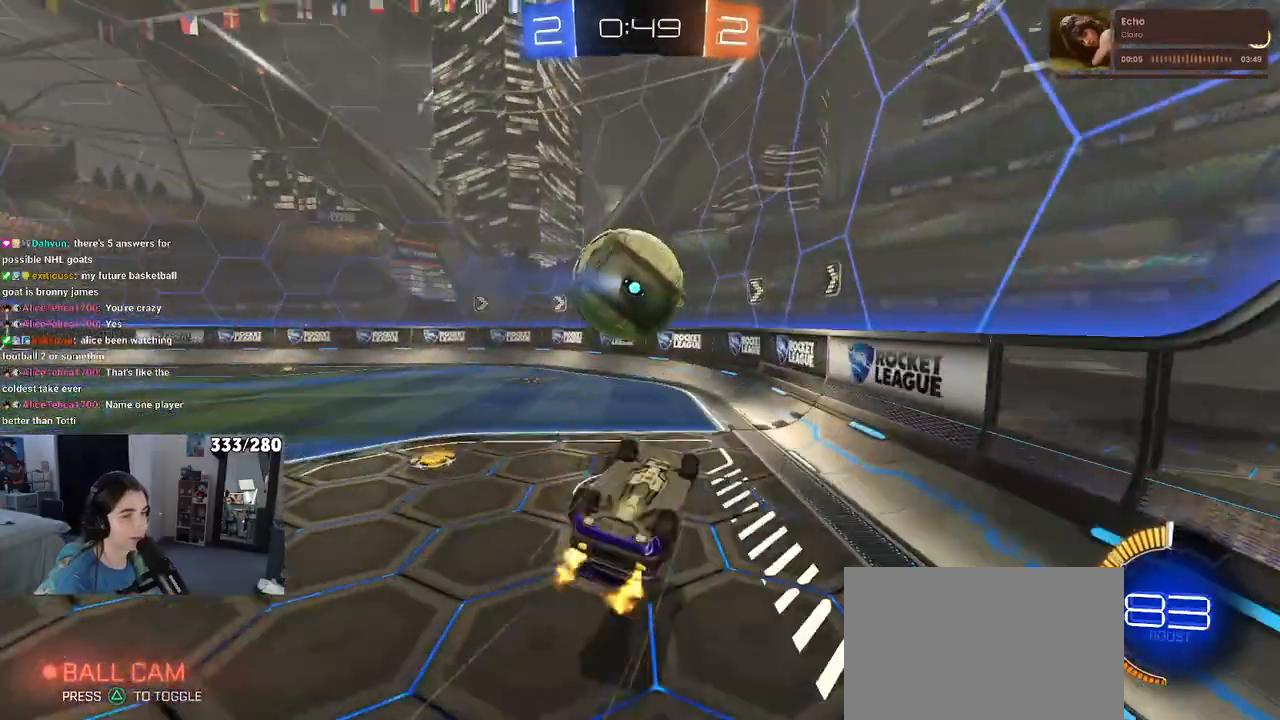
{"buttons": ["R2"], "left_stick": "center", "right_stick": "center", "events": [[50, "left_stick", "down-left"], [167, "left_stick", "left"], [383, "SQUARE", "up"], [433, "left_stick", "center"]]}
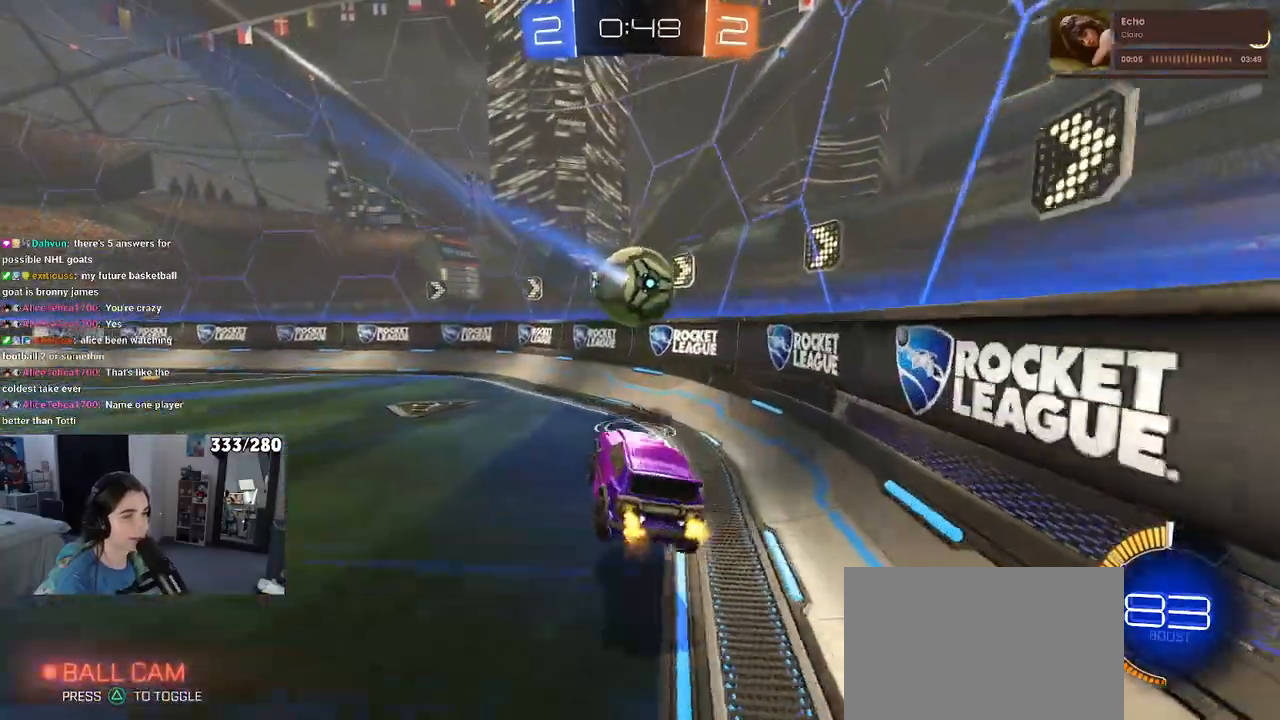
{"buttons": ["R1", "R2"], "left_stick": "left", "right_stick": "center", "events": [[167, "left_stick", "left"], [217, "R1", "down"]]}
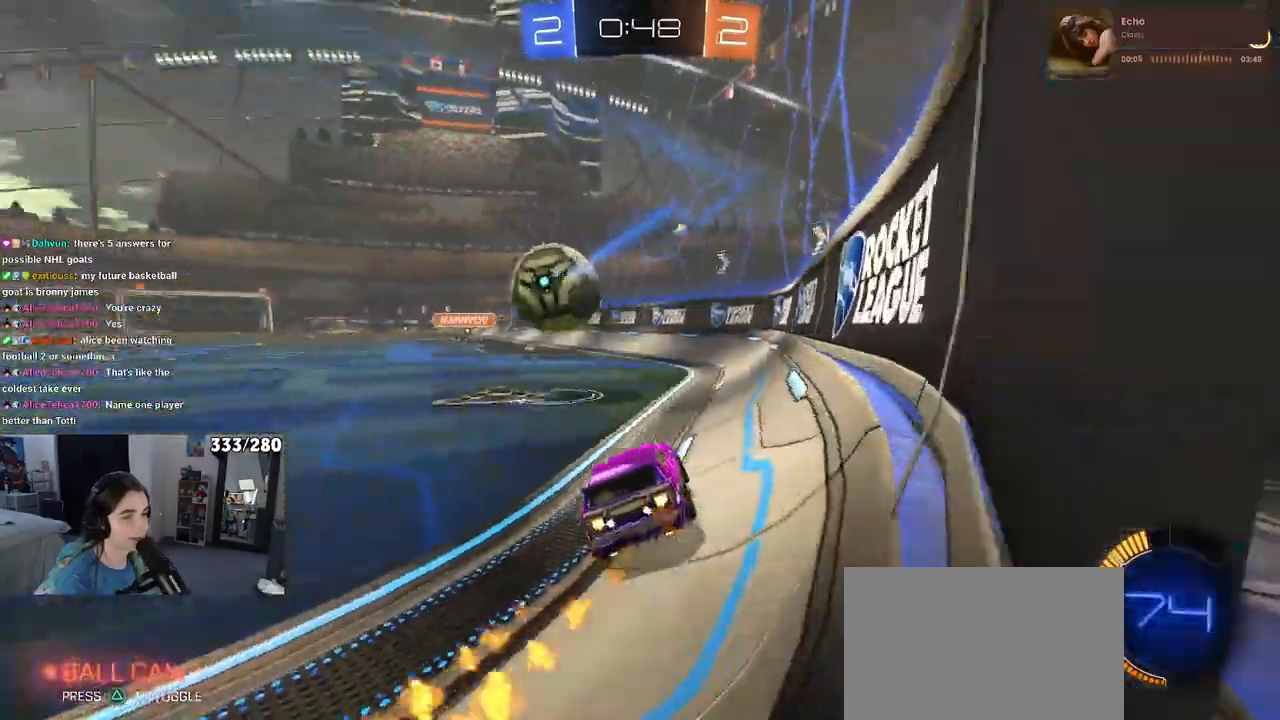
{"buttons": ["CROSS", "R1", "R2"], "left_stick": "down-right", "right_stick": "center", "events": [[33, "TRIANGLE", "down"], [167, "TRIANGLE", "up"], [200, "left_stick", "center"], [300, "left_stick", "down-left"], [400, "CROSS", "down"], [467, "left_stick", "down-right"]]}
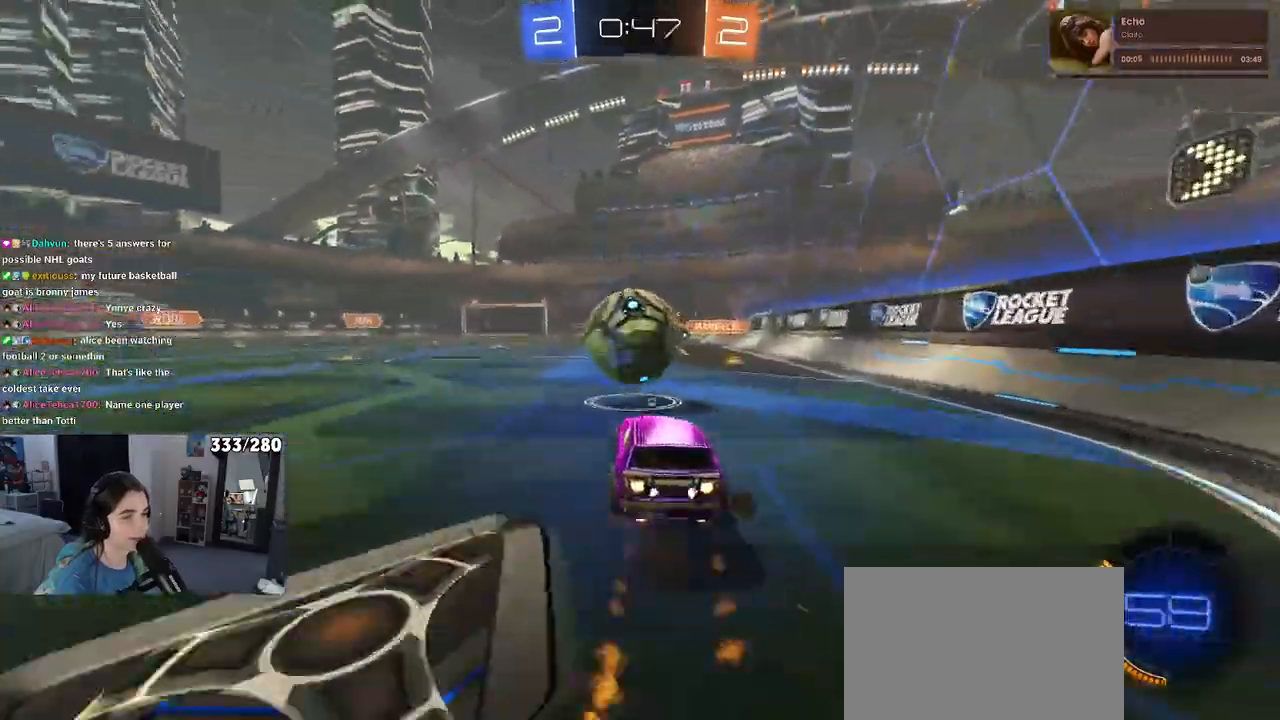
{"buttons": ["R1", "R2"], "left_stick": "down", "right_stick": "center"}
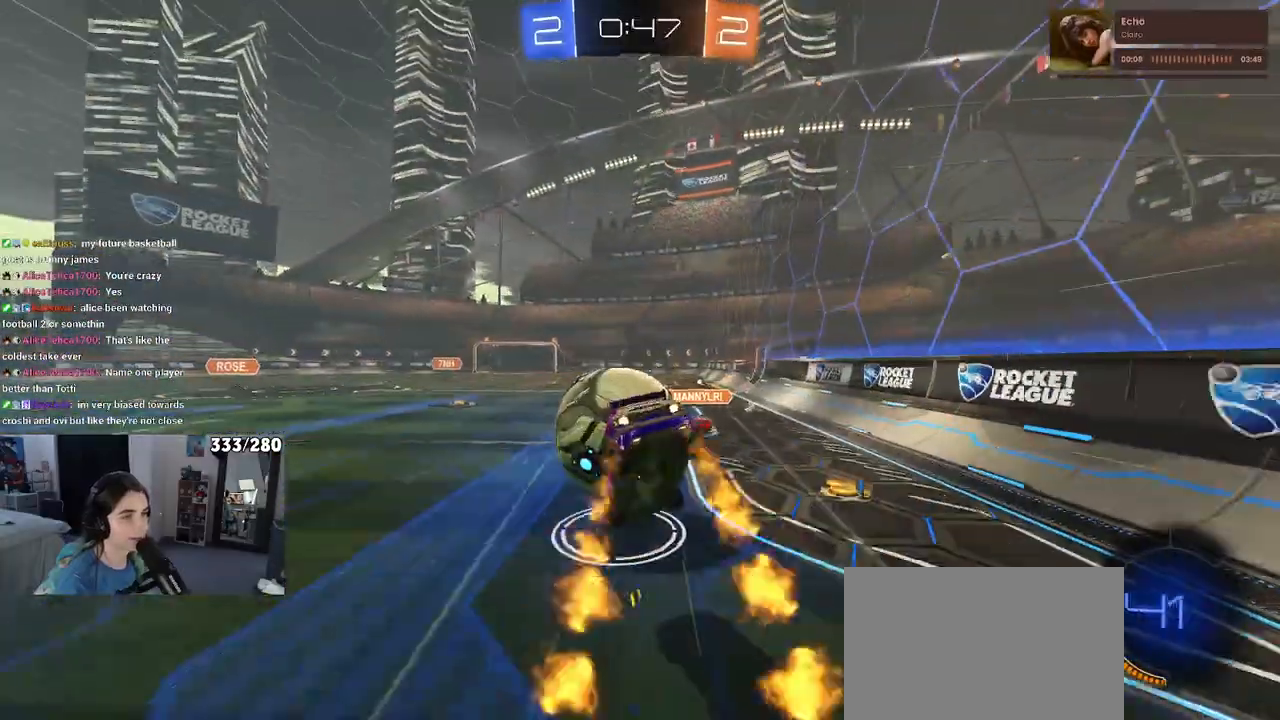
{"buttons": ["R2"], "left_stick": "left", "right_stick": "center", "events": [[67, "R1", "up"], [400, "left_stick", "down-left"], [500, "left_stick", "left"]]}
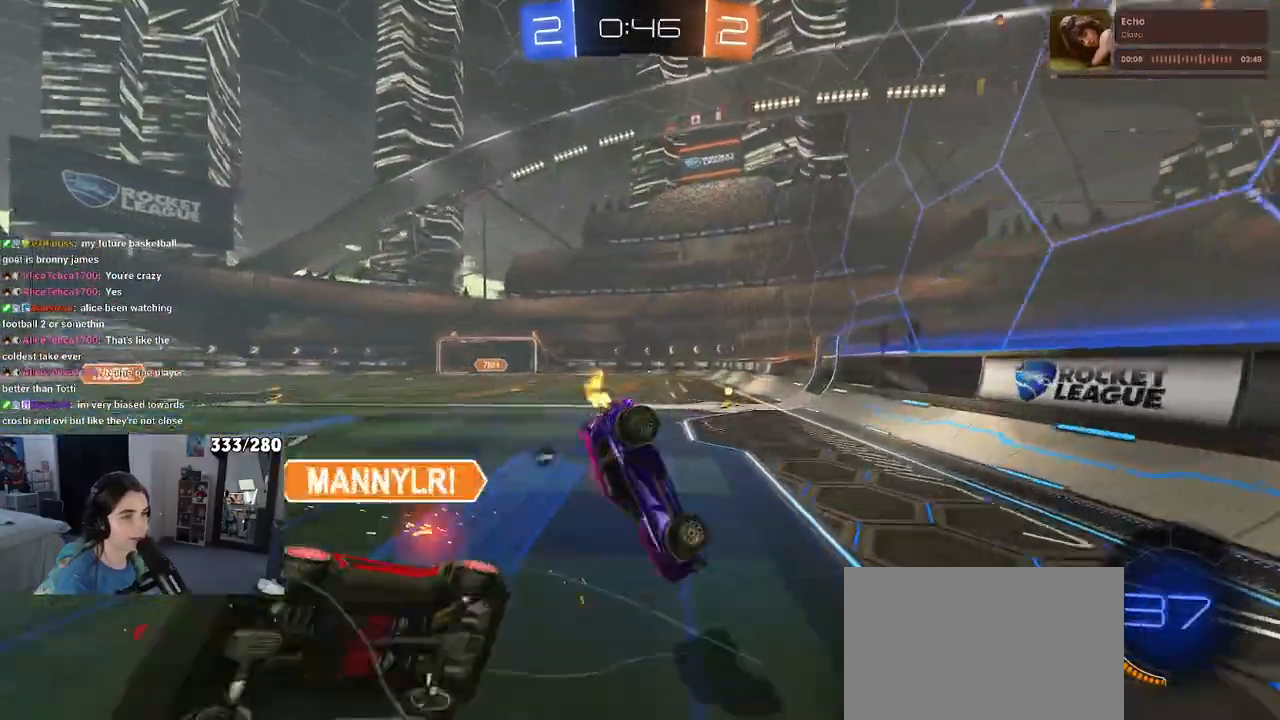
{"buttons": ["R2"], "left_stick": "left", "right_stick": "center", "events": [[167, "SQUARE", "down"], [400, "SQUARE", "up"]]}
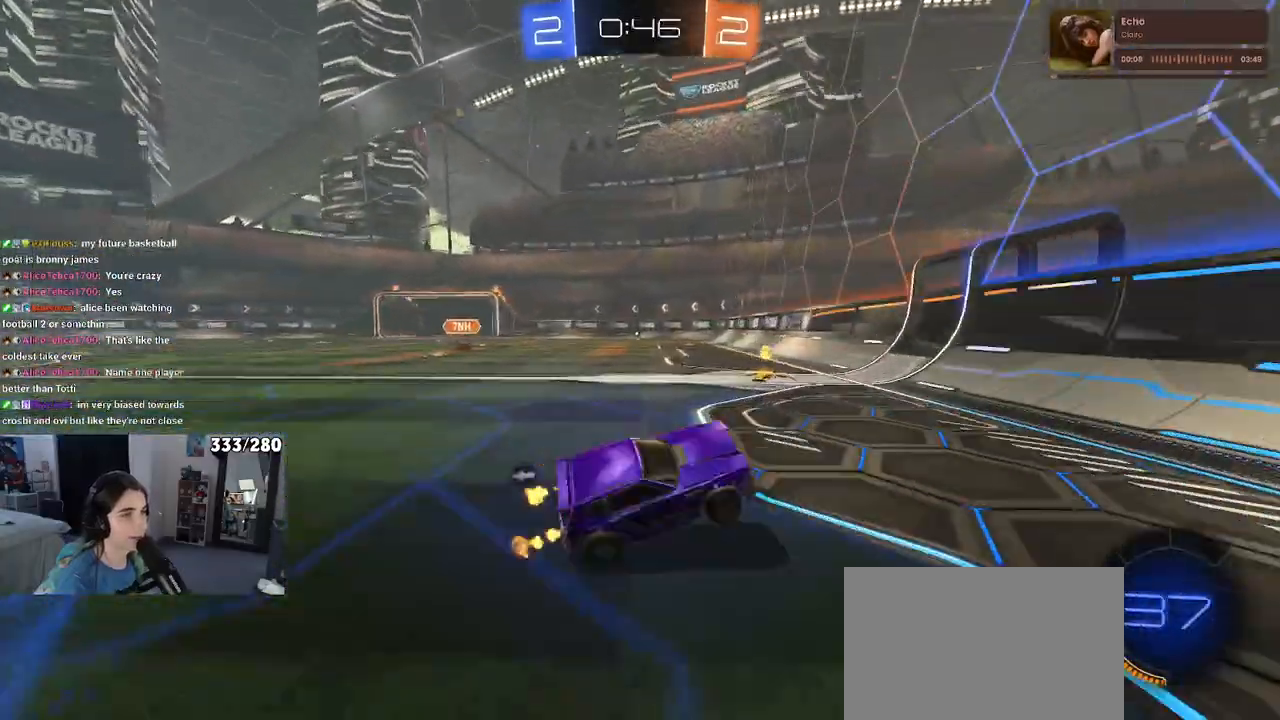
{"buttons": ["R2"], "left_stick": "center", "right_stick": "center", "events": [[83, "TRIANGLE", "down"], [183, "TRIANGLE", "up"], [233, "TRIANGLE", "down"], [267, "left_stick", "center"], [317, "TRIANGLE", "up"], [383, "TRIANGLE", "down"], [467, "TRIANGLE", "up"]]}
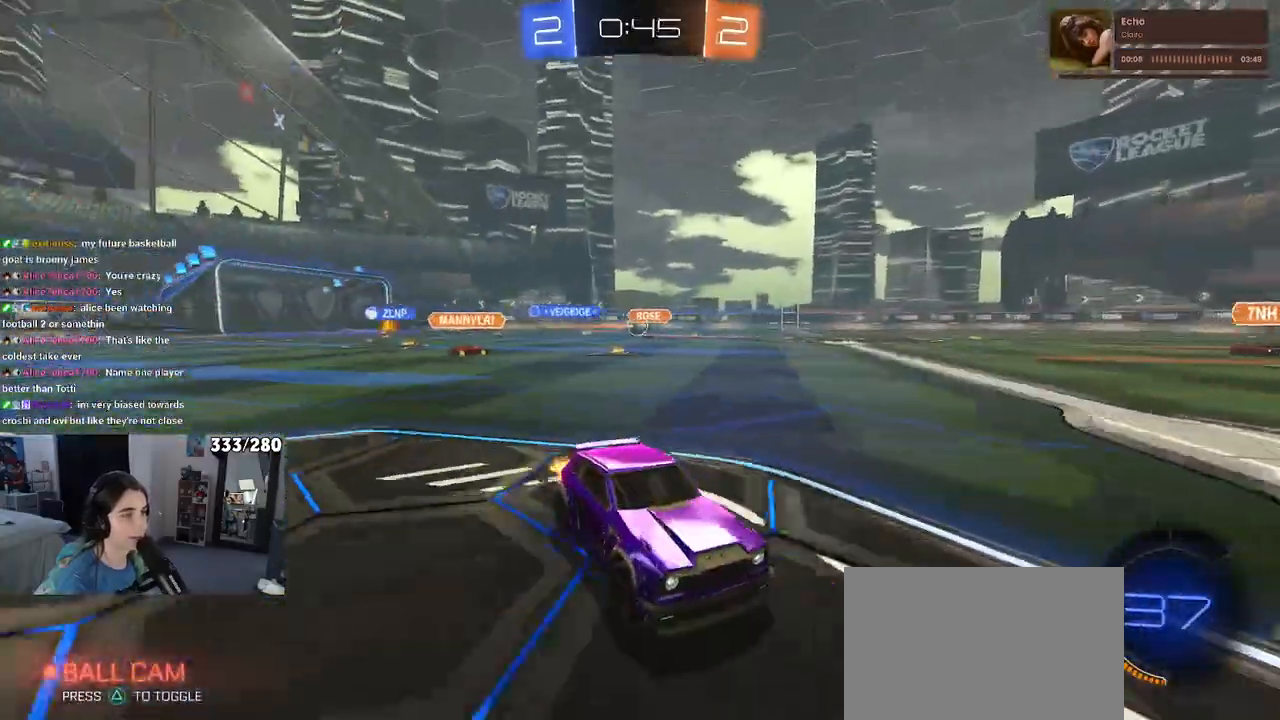
{"buttons": ["R2"], "left_stick": "left", "right_stick": "center", "events": [[67, "left_stick", "left"]]}
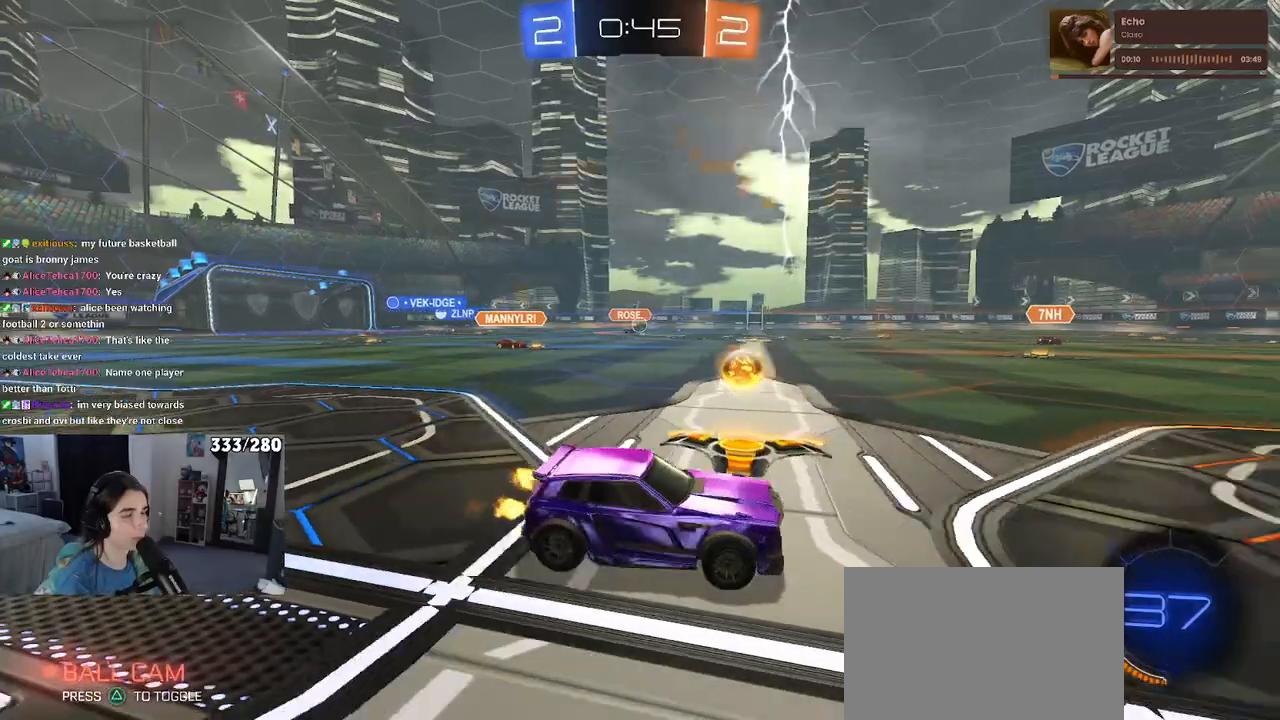
{"buttons": ["R2"], "left_stick": "left", "right_stick": "center", "events": []}
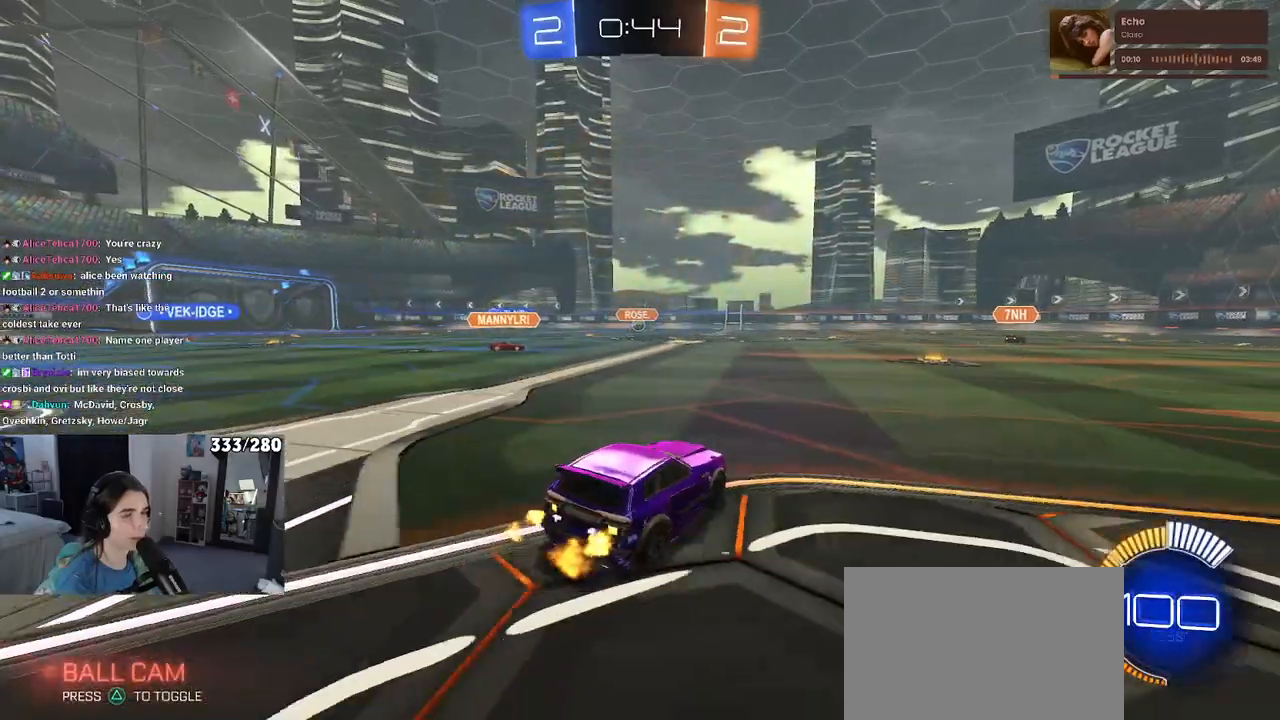
{"buttons": ["R1", "R2"], "left_stick": "up-left", "right_stick": "center", "events": [[233, "left_stick", "center"], [350, "R1", "down"], [367, "CROSS", "down"], [367, "left_stick", "up"], [417, "left_stick", "up-left"], [450, "CROSS", "up"]]}
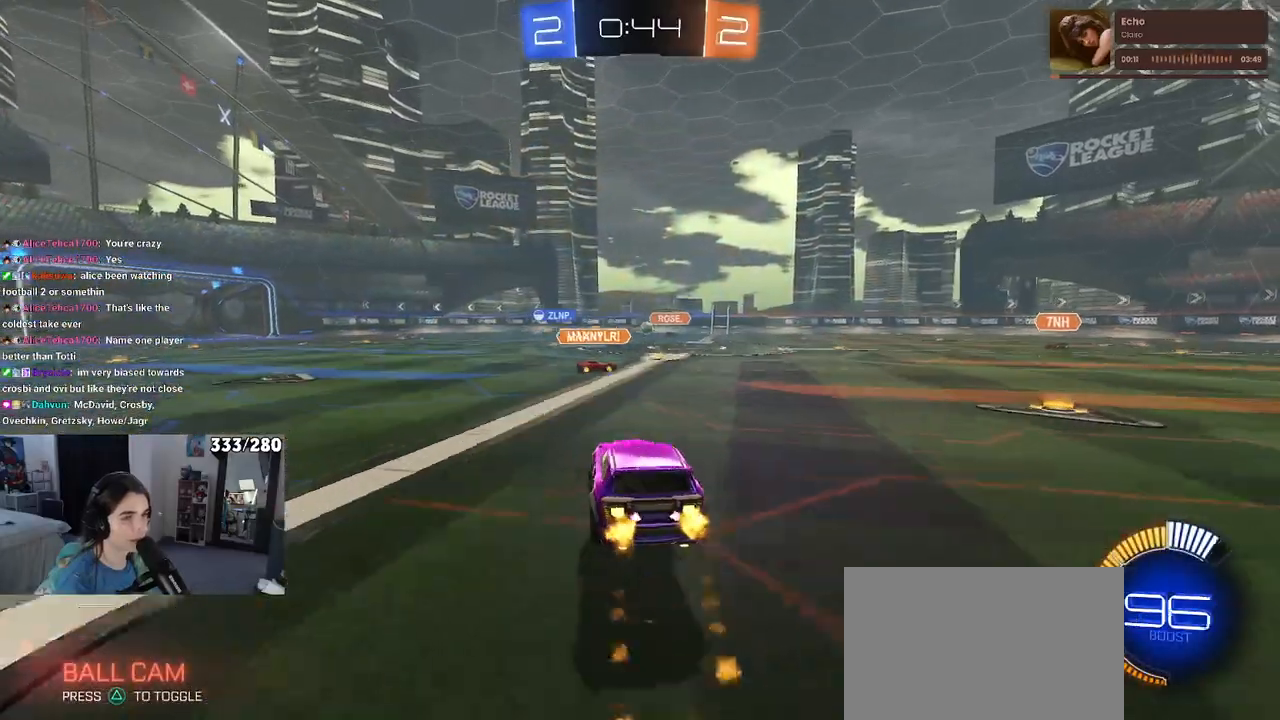
{"buttons": ["SQUARE", "R2"], "left_stick": "down-left", "right_stick": "center", "events": [[17, "CROSS", "down"], [83, "SQUARE", "down"], [83, "left_stick", "down-left"], [100, "CROSS", "up"], [317, "R1", "up"]]}
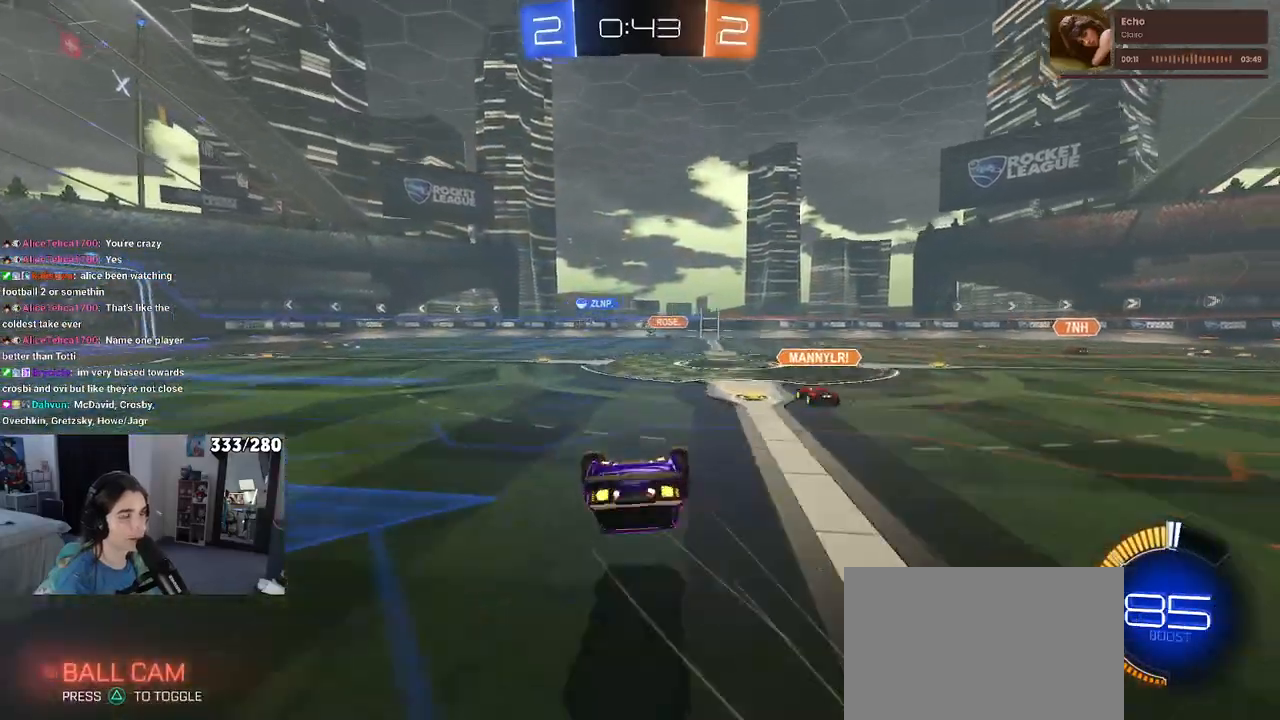
{"buttons": ["R2"], "left_stick": "down-right", "right_stick": "center", "events": [[300, "left_stick", "down"], [333, "SQUARE", "up"], [417, "left_stick", "down-right"]]}
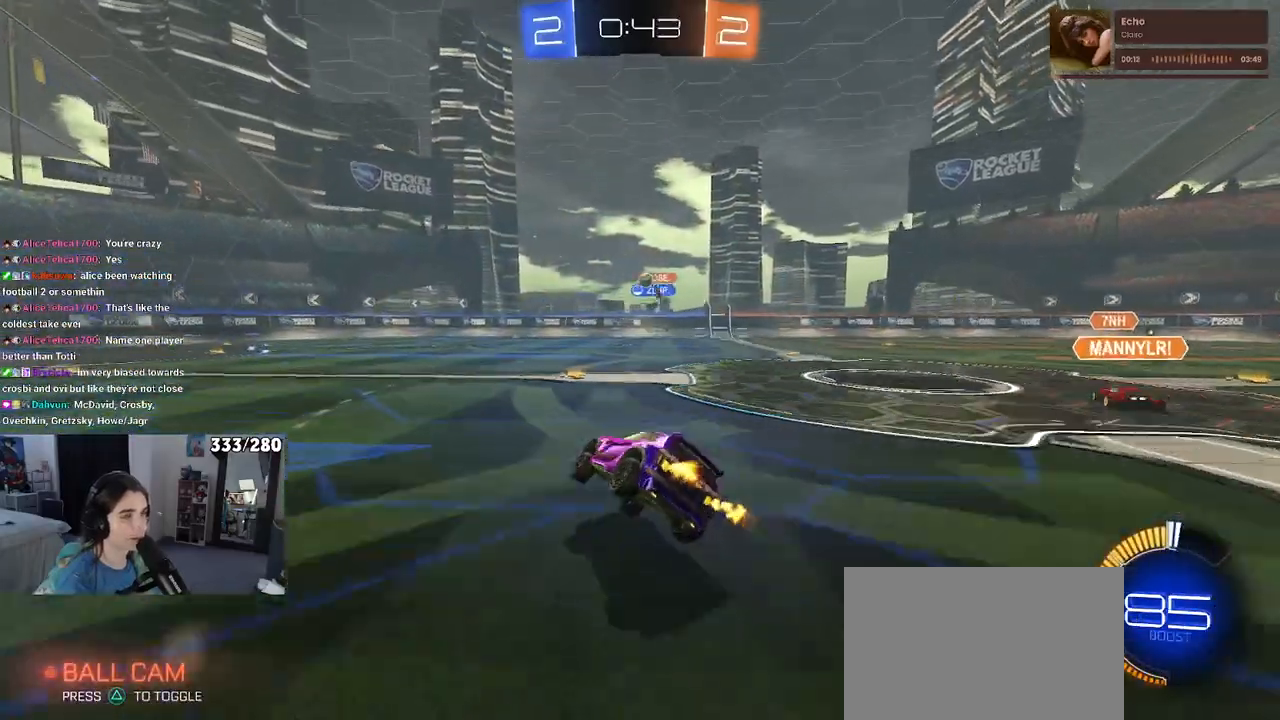
{"buttons": ["L2"], "left_stick": "left", "right_stick": "center", "events": [[100, "left_stick", "center"], [433, "left_stick", "left"], [483, "R2", "up"], [500, "L2", "down"]]}
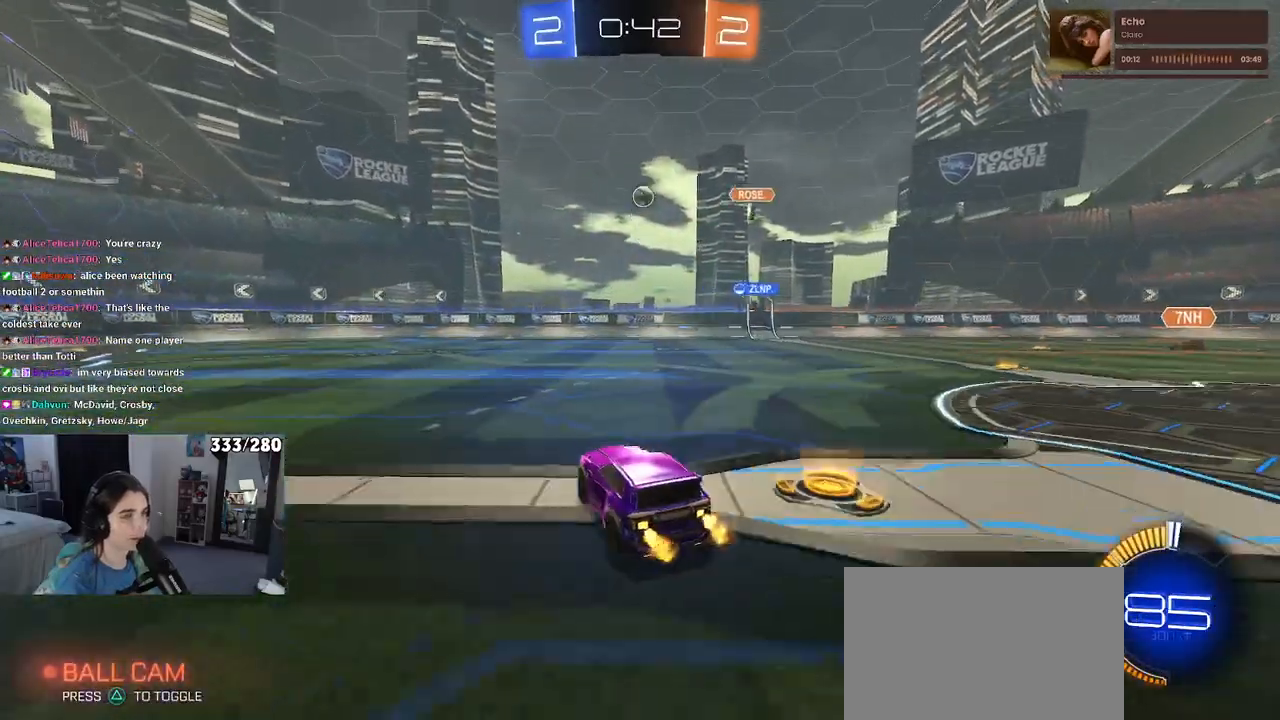
{"buttons": ["R2"], "left_stick": "left", "right_stick": "center", "events": [[233, "R2", "down"], [267, "L2", "up"]]}
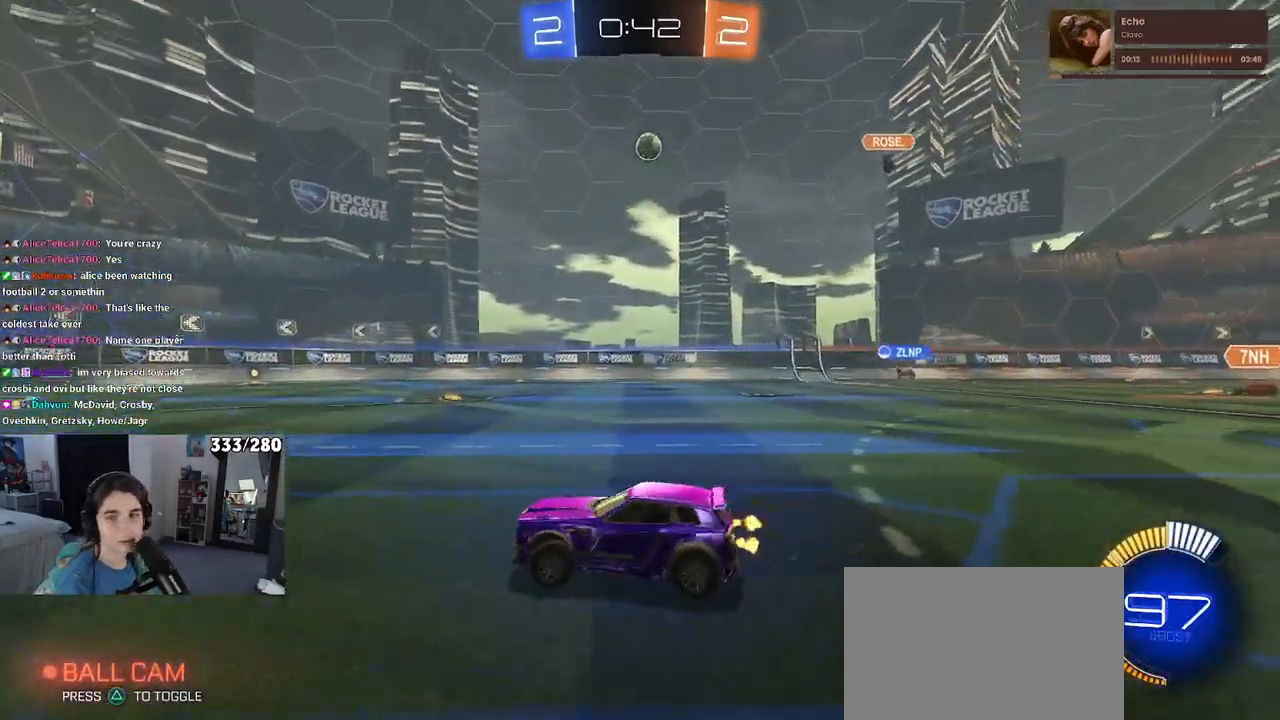
{"buttons": ["R2"], "left_stick": "right", "right_stick": "center", "events": [[433, "left_stick", "center"], [500, "left_stick", "right"]]}
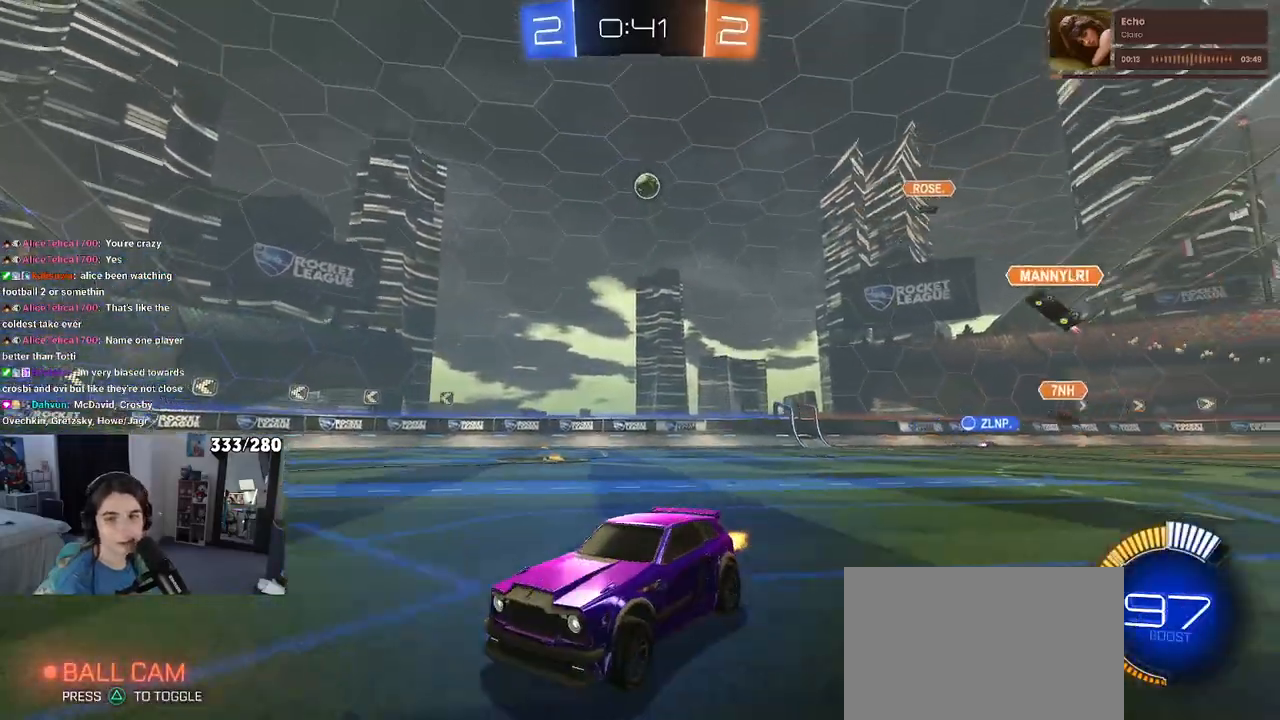
{"buttons": ["R2"], "left_stick": "center", "right_stick": "center", "events": [[100, "left_stick", "center"]]}
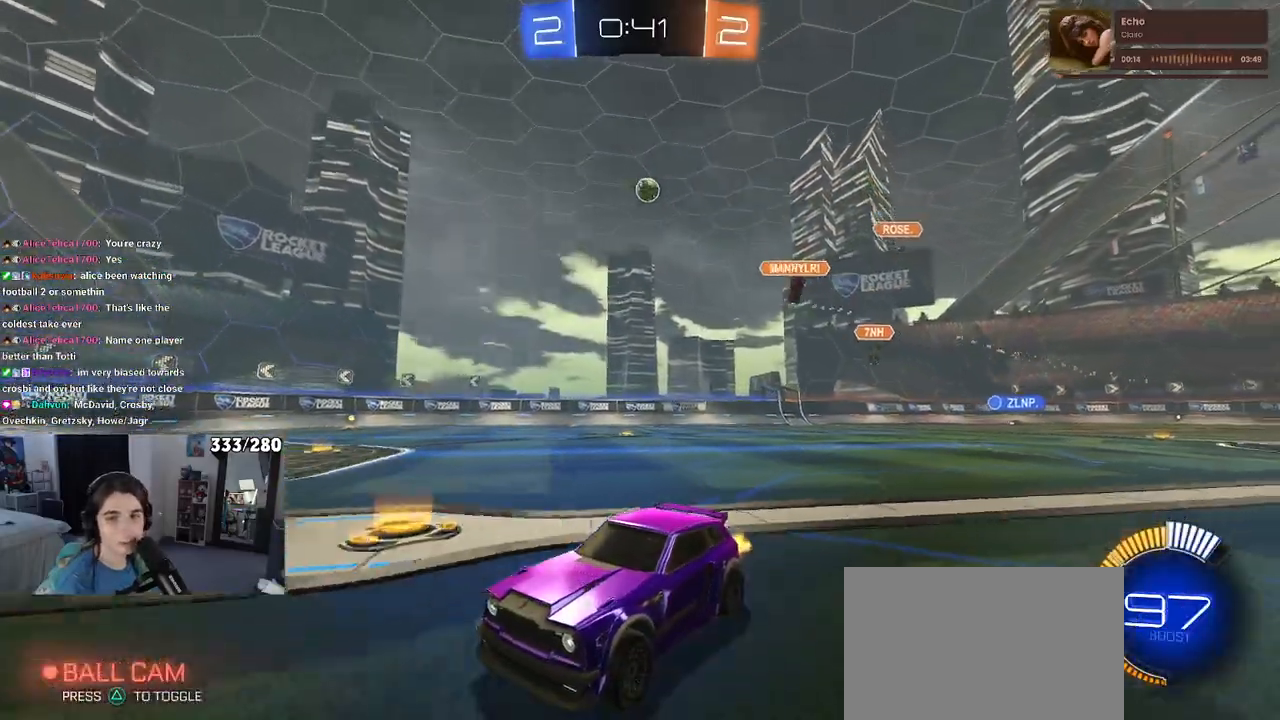
{"buttons": ["R2"], "left_stick": "center", "right_stick": "center", "events": [[83, "left_stick", "left"], [267, "left_stick", "center"]]}
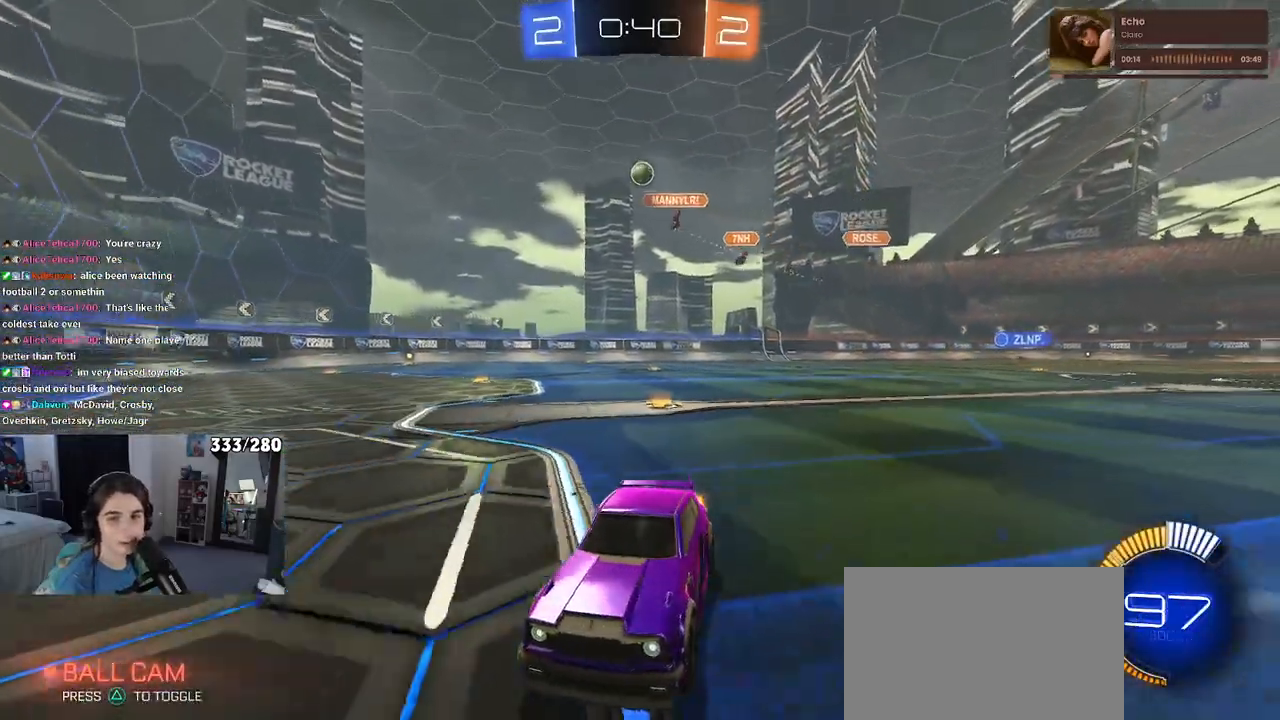
{"buttons": ["R2"], "left_stick": "center", "right_stick": "center", "events": [[117, "left_stick", "right"], [183, "SQUARE", "down"], [333, "SQUARE", "up"], [417, "left_stick", "center"]]}
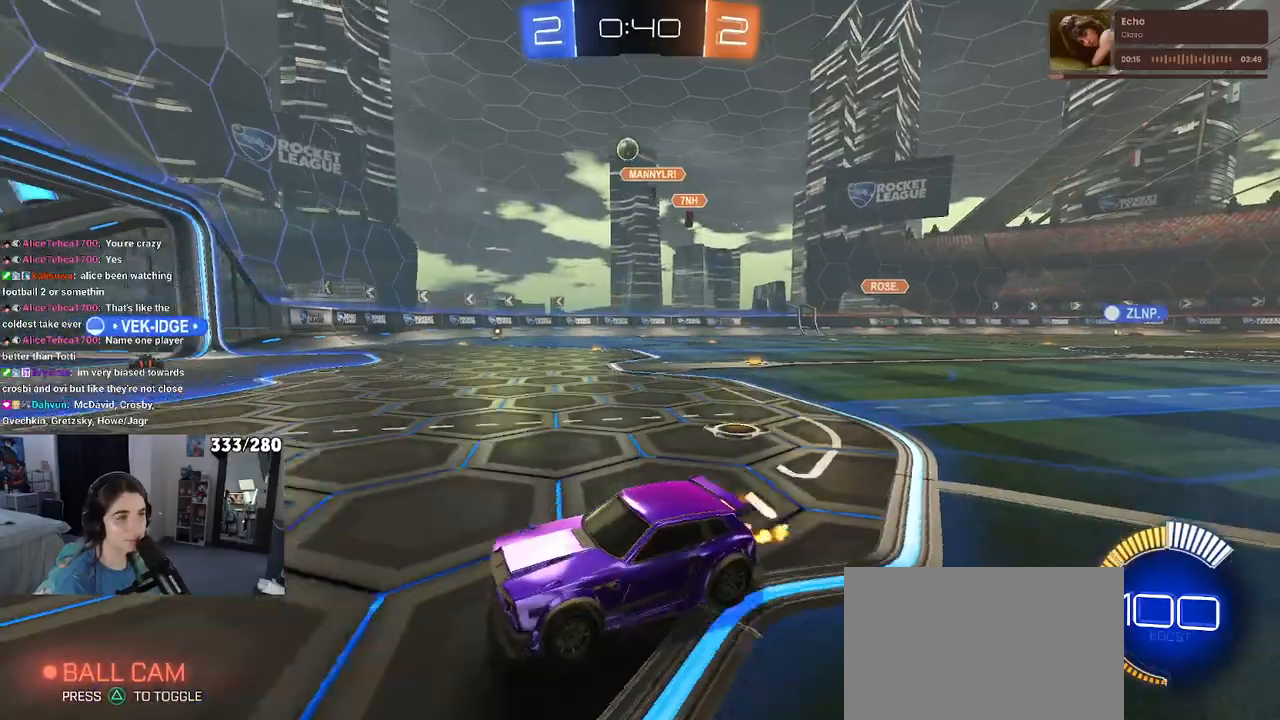
{"buttons": ["R2"], "left_stick": "center", "right_stick": "center", "events": [[267, "left_stick", "right"], [483, "left_stick", "center"]]}
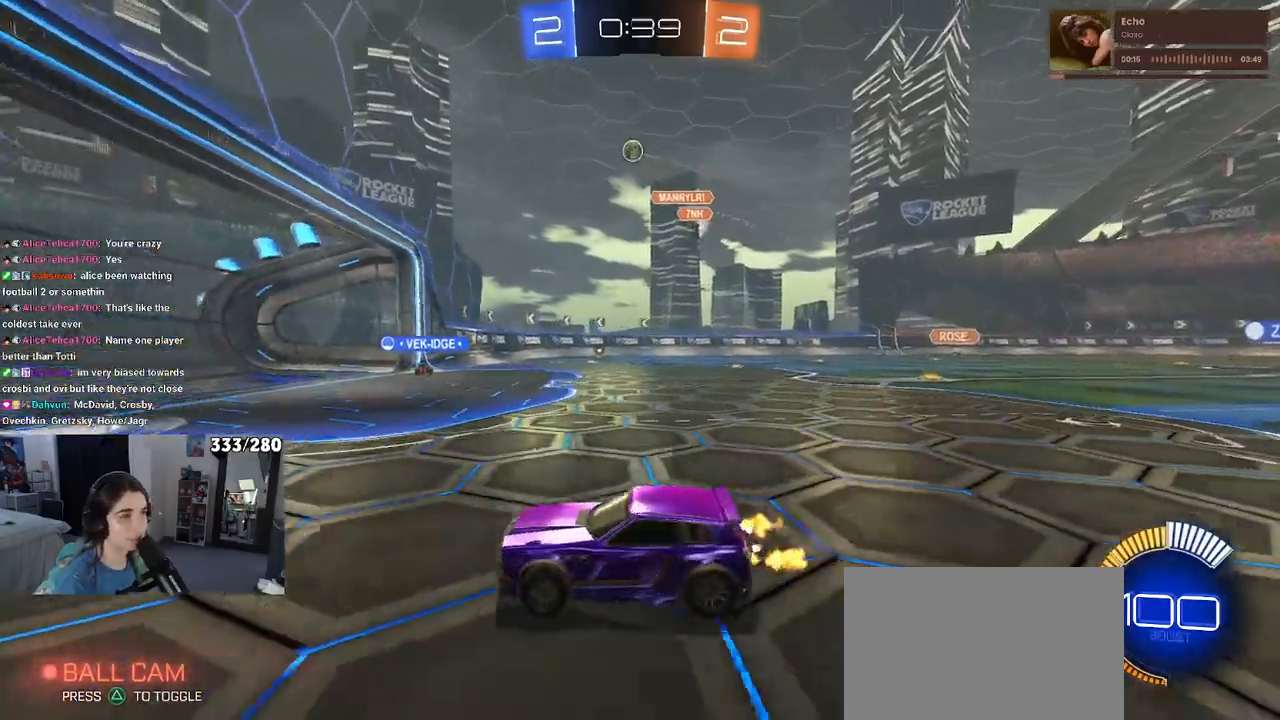
{"buttons": ["R2"], "left_stick": "center", "right_stick": "center", "events": [[17, "left_stick", "right"], [317, "left_stick", "center"]]}
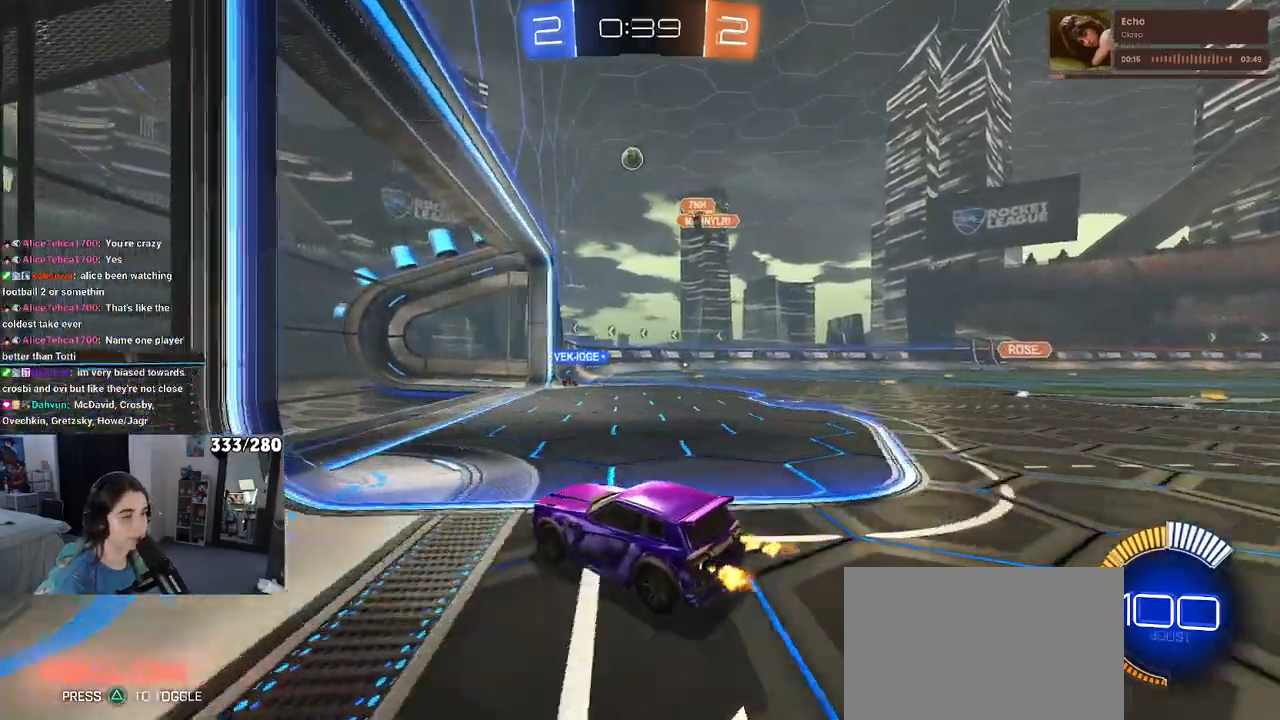
{"buttons": ["R2"], "left_stick": "right", "right_stick": "center", "events": [[433, "left_stick", "right"]]}
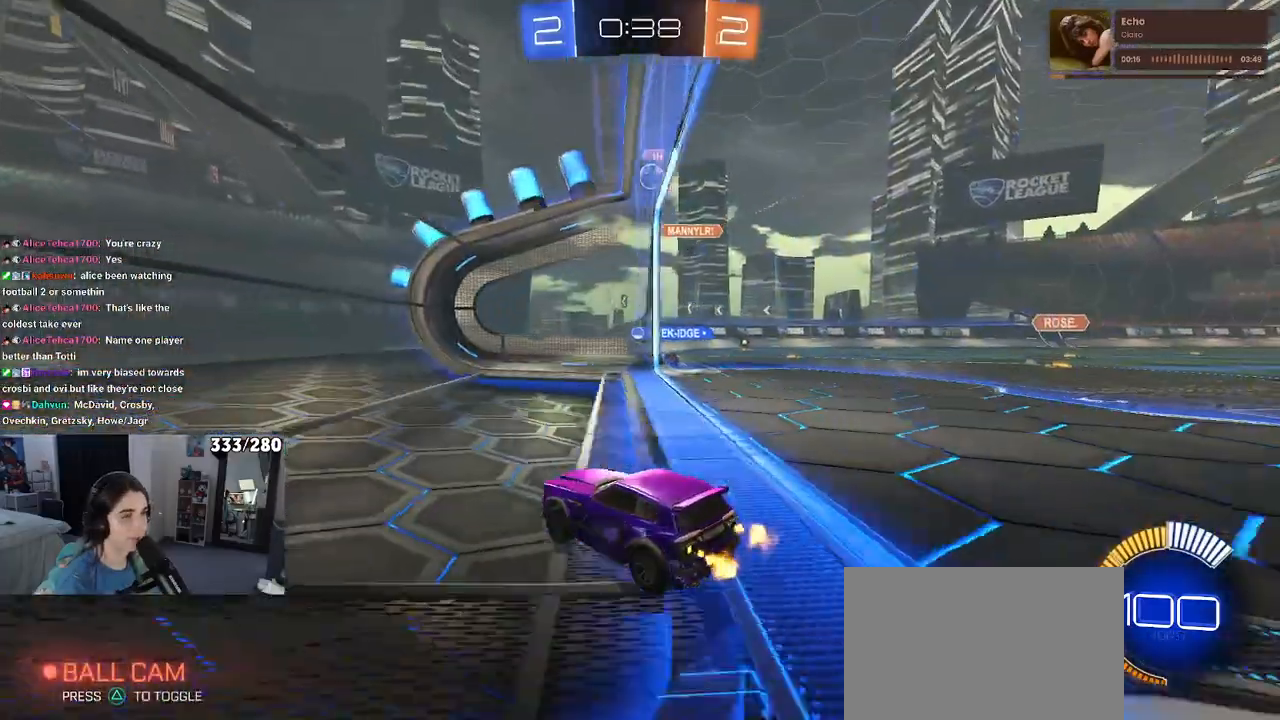
{"buttons": ["R2"], "left_stick": "right", "right_stick": "center", "events": [[50, "SQUARE", "down"], [200, "SQUARE", "up"]]}
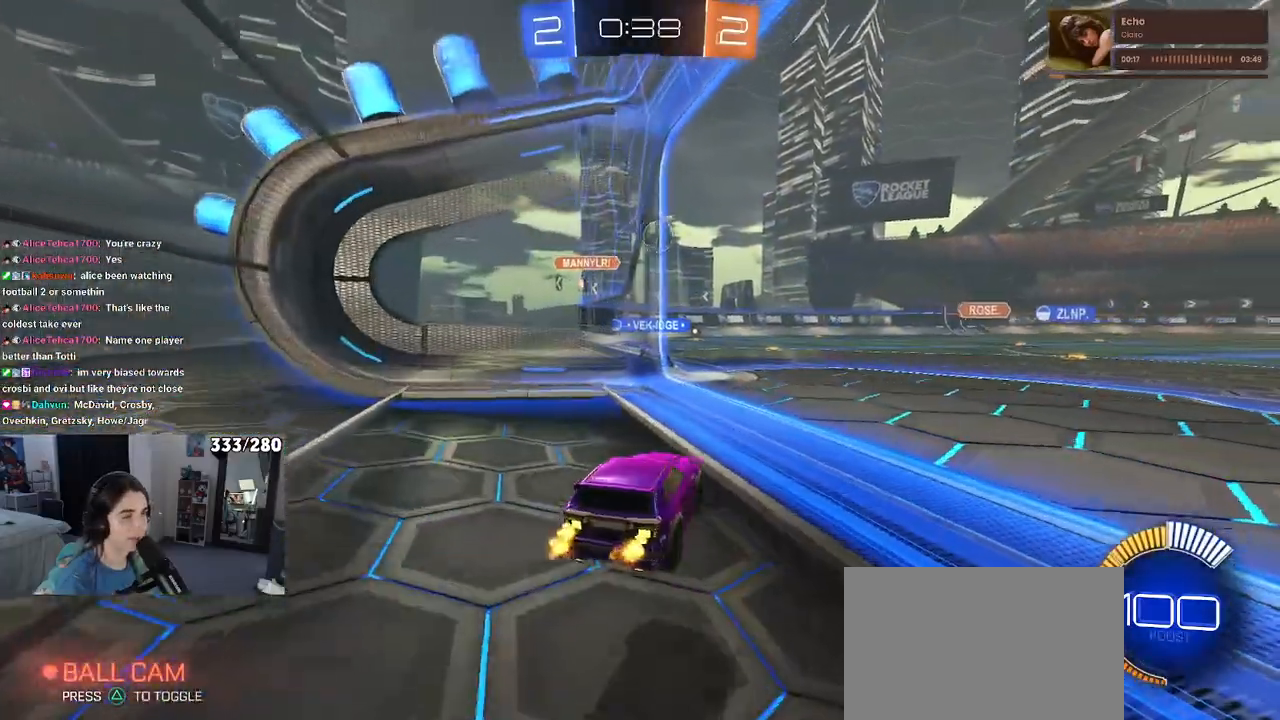
{"buttons": ["R2"], "left_stick": "center", "right_stick": "center", "events": [[233, "left_stick", "center"]]}
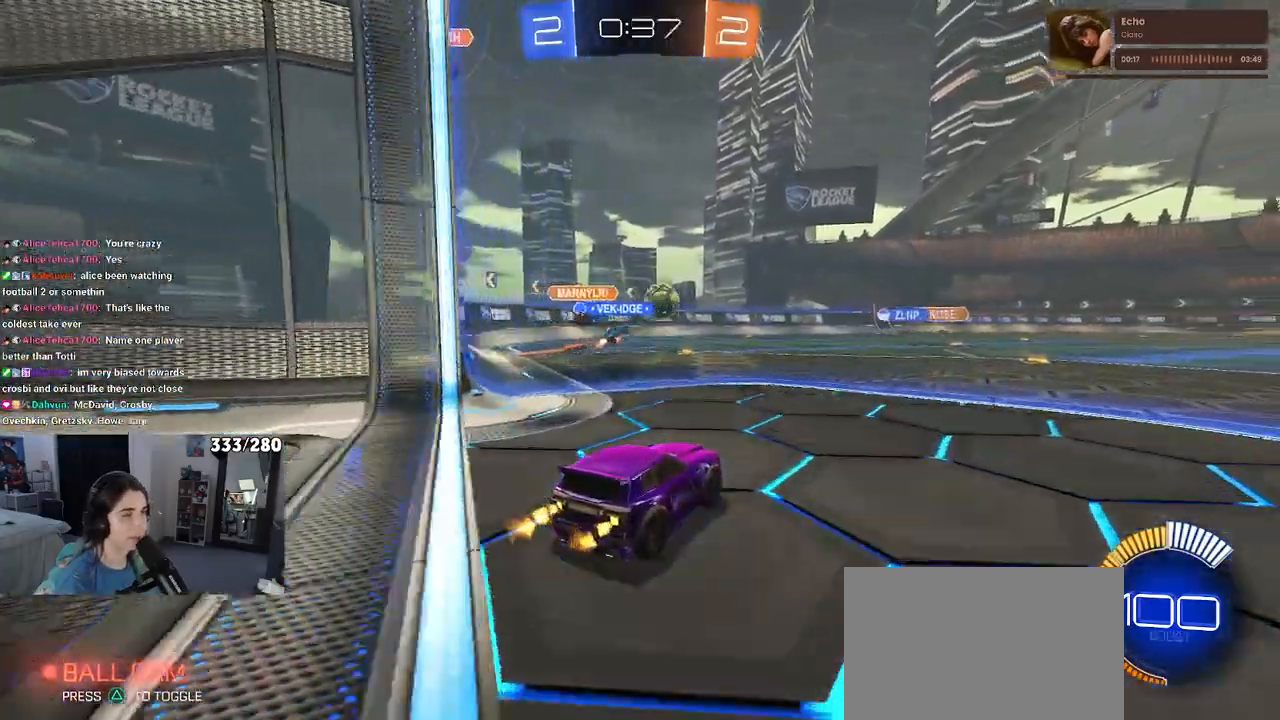
{"buttons": ["R2"], "left_stick": "right", "right_stick": "center", "events": [[317, "left_stick", "right"]]}
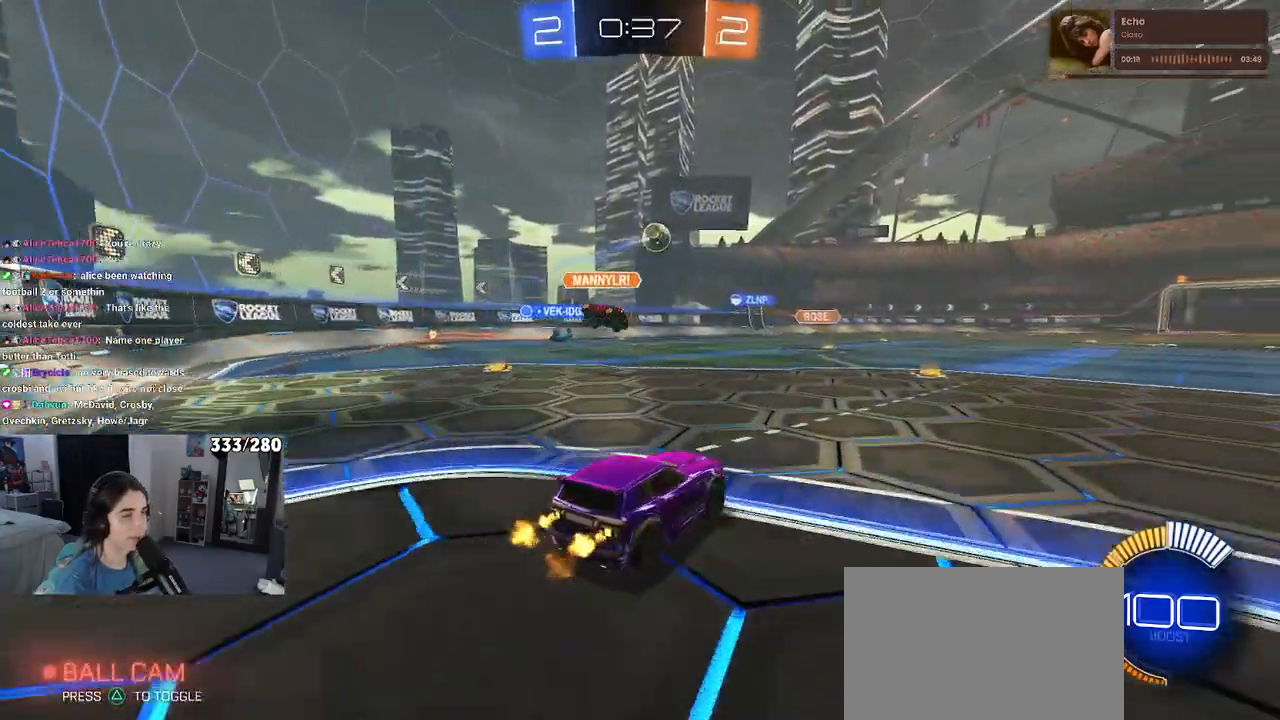
{"buttons": ["SQUARE", "R1", "R2"], "left_stick": "down-left", "right_stick": "center", "events": [[83, "R1", "down"], [100, "CROSS", "down"], [150, "left_stick", "up"], [200, "CROSS", "up"], [217, "left_stick", "up-left"], [267, "CROSS", "down"], [333, "left_stick", "down-left"], [350, "SQUARE", "down"], [367, "CROSS", "up"]]}
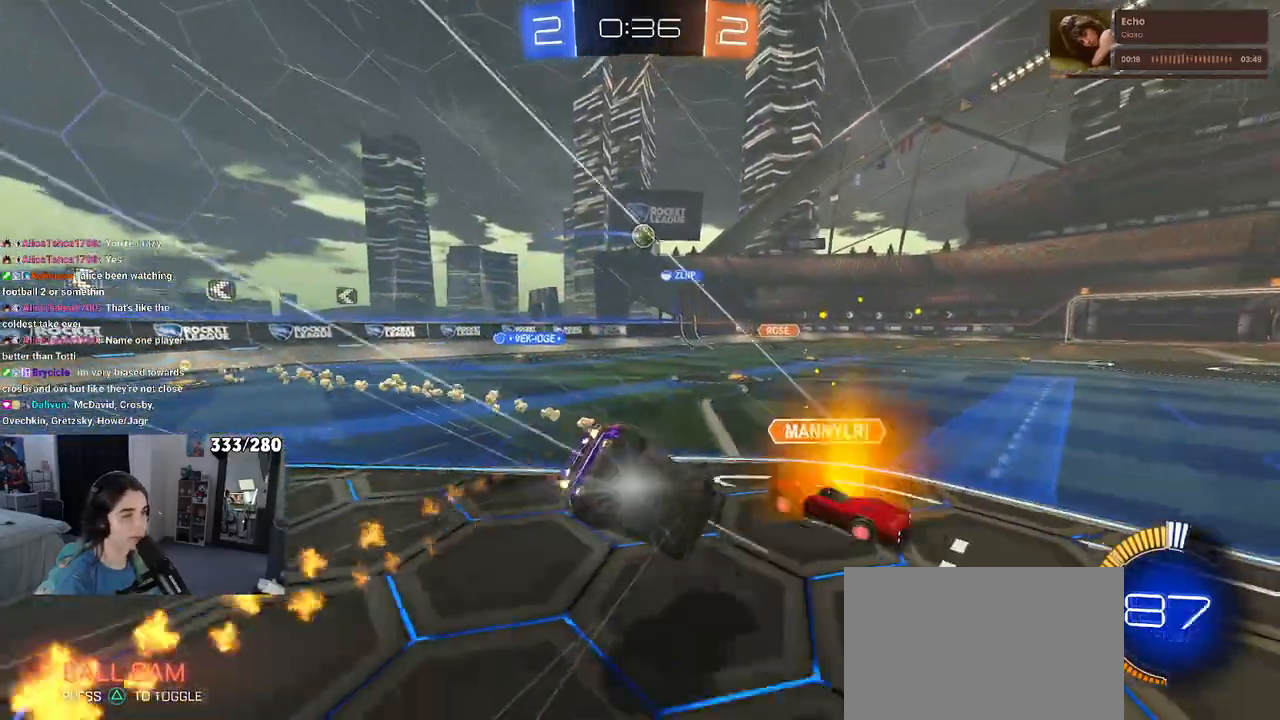
{"buttons": ["SQUARE", "R2"], "left_stick": "down-left", "right_stick": "center", "events": [[283, "R1", "up"]]}
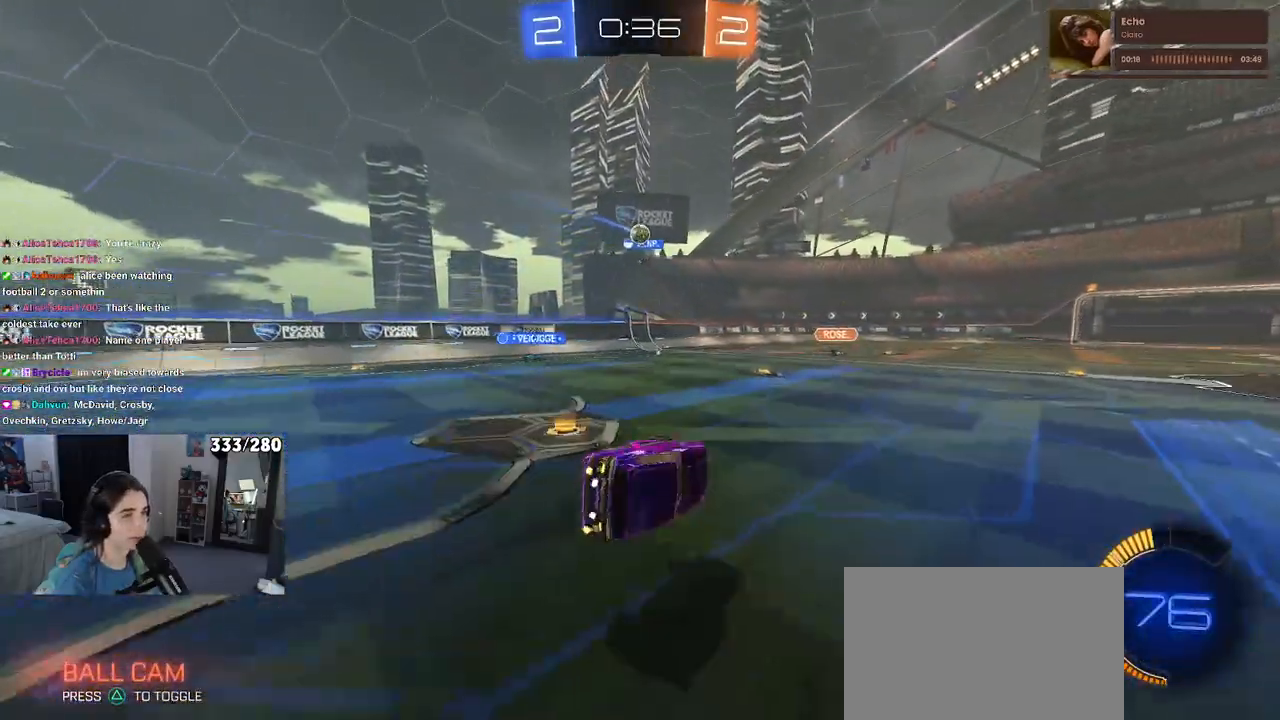
{"buttons": ["R2"], "left_stick": "center", "right_stick": "center", "events": [[117, "SQUARE", "up"], [167, "left_stick", "center"], [283, "left_stick", "right"], [367, "left_stick", "center"]]}
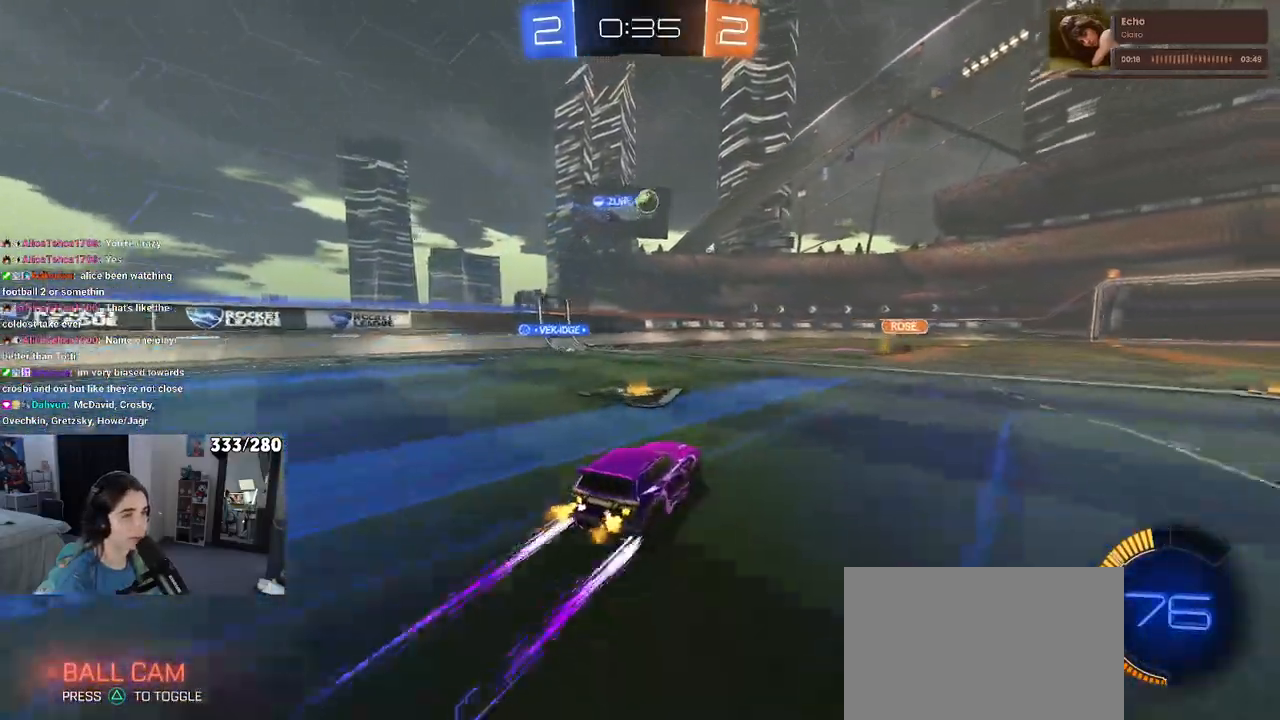
{"buttons": ["L2"], "left_stick": "right", "right_stick": "center", "events": [[267, "R2", "up"], [300, "left_stick", "right"], [333, "L2", "down"]]}